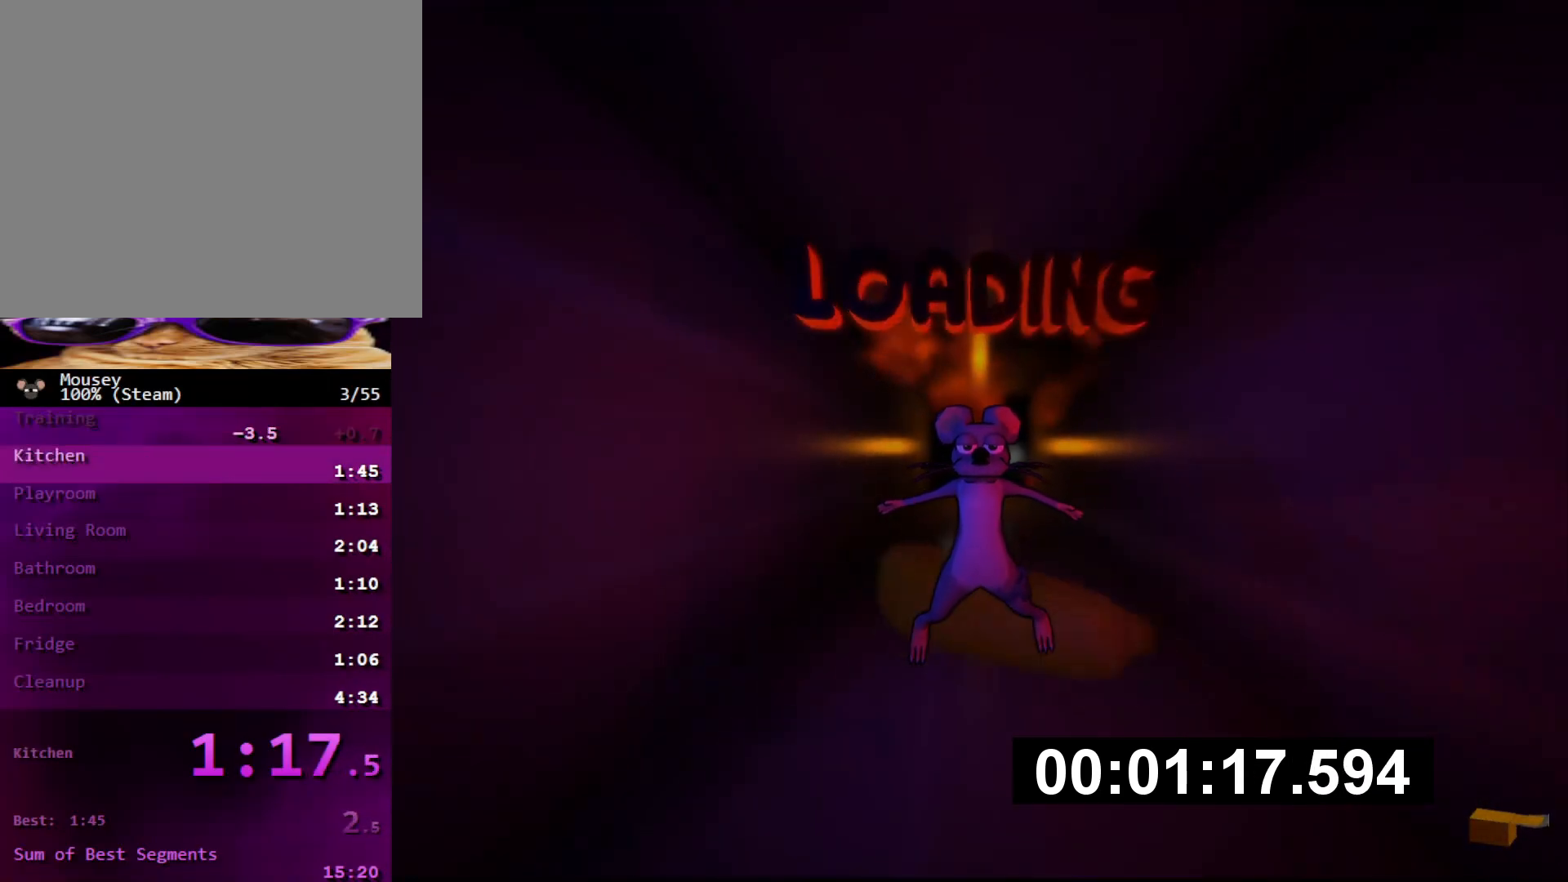
Gameplay with a controller (PlayStation layout); each line is a JSON object with the inputs held at the frame after it. "events" lists button and stick changes between this image and that frame as [ms after this image, input, new state], when the widget could be followed in between. Not read: L3 R3.
{"buttons": [], "left_stick": "down-right", "right_stick": "center", "events": [[116, "right_stick", "right"], [166, "left_stick", "down-right"], [367, "CROSS", "down"], [483, "CROSS", "up"], [500, "right_stick", "center"]]}
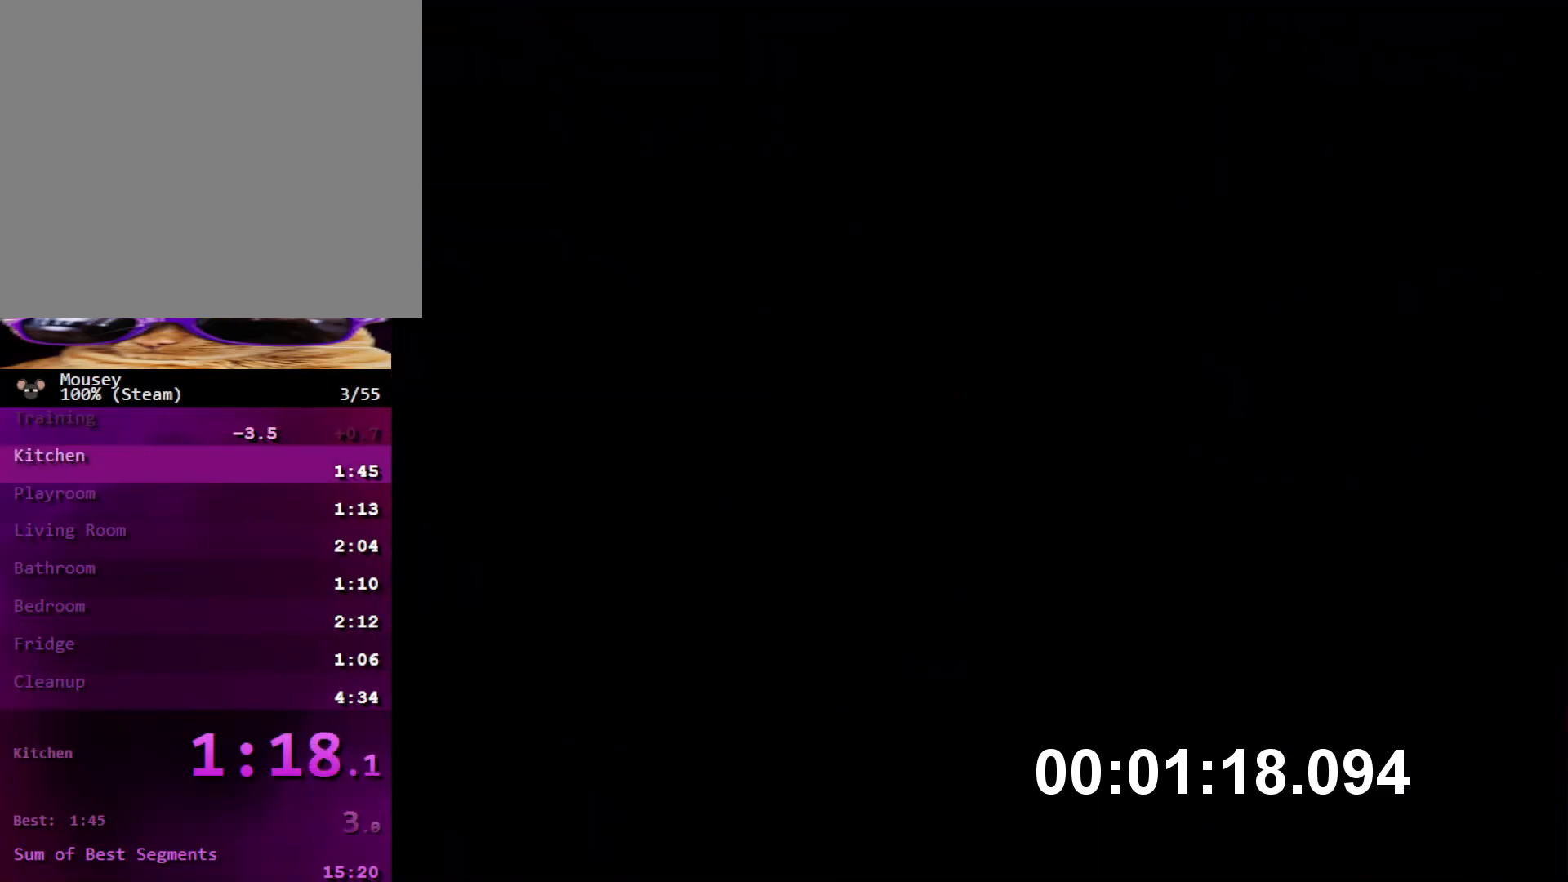
{"buttons": [], "left_stick": "down-right", "right_stick": "center", "events": [[167, "CROSS", "down"], [250, "CROSS", "up"], [317, "CROSS", "down"], [400, "CROSS", "up"]]}
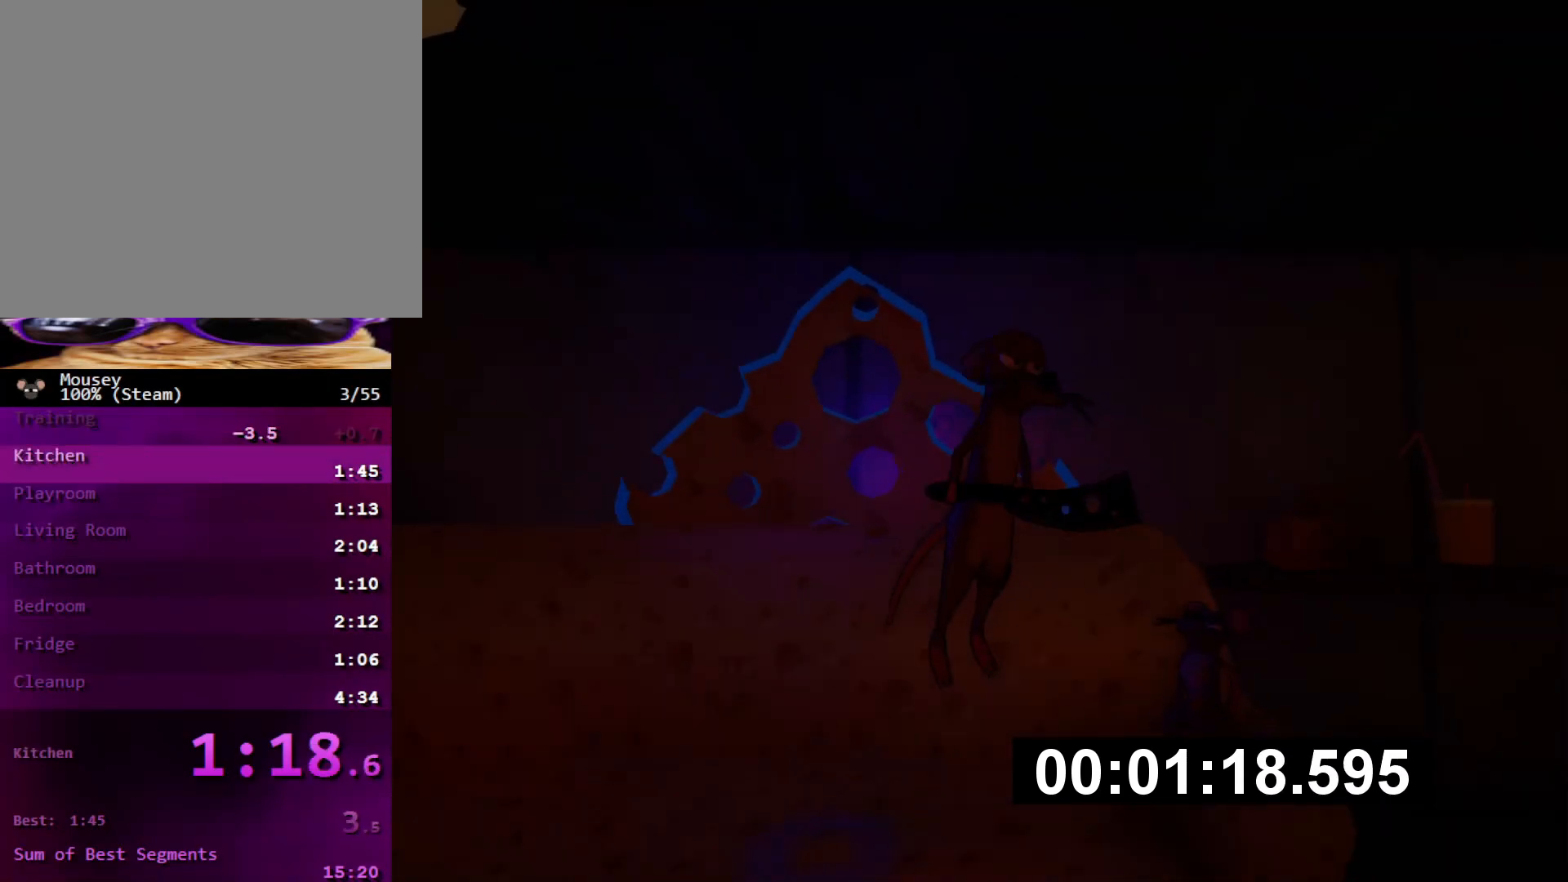
{"buttons": ["CROSS"], "left_stick": "up-right", "right_stick": "right", "events": [[50, "right_stick", "right"], [367, "left_stick", "right"], [433, "CROSS", "down"], [467, "left_stick", "up-right"]]}
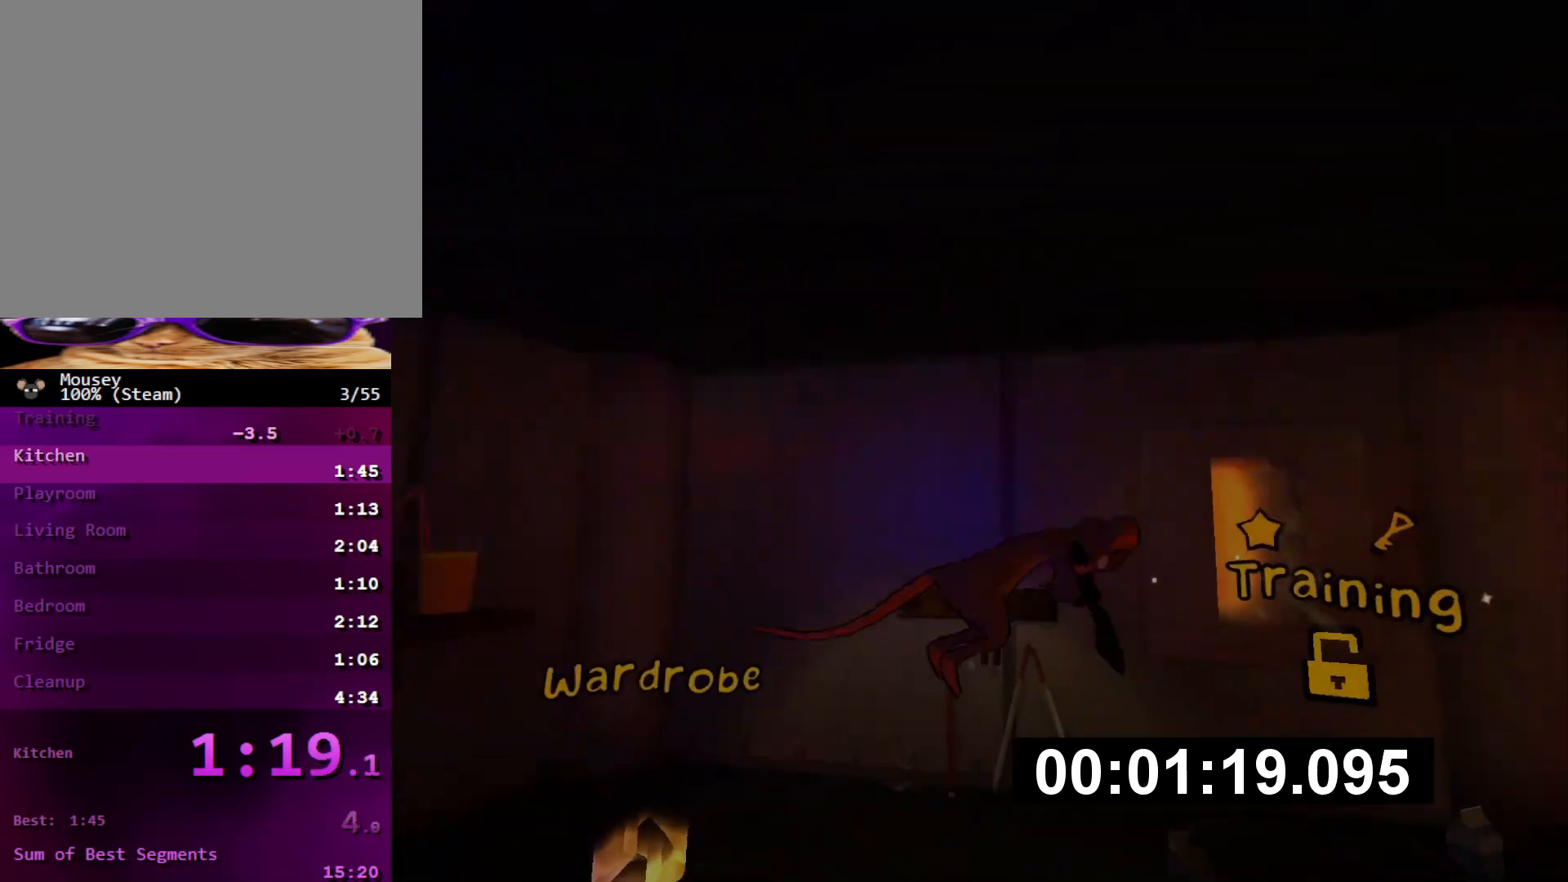
{"buttons": [], "left_stick": "up-right", "right_stick": "center", "events": [[33, "CROSS", "up"], [67, "right_stick", "down-right"], [184, "right_stick", "down"], [317, "right_stick", "center"]]}
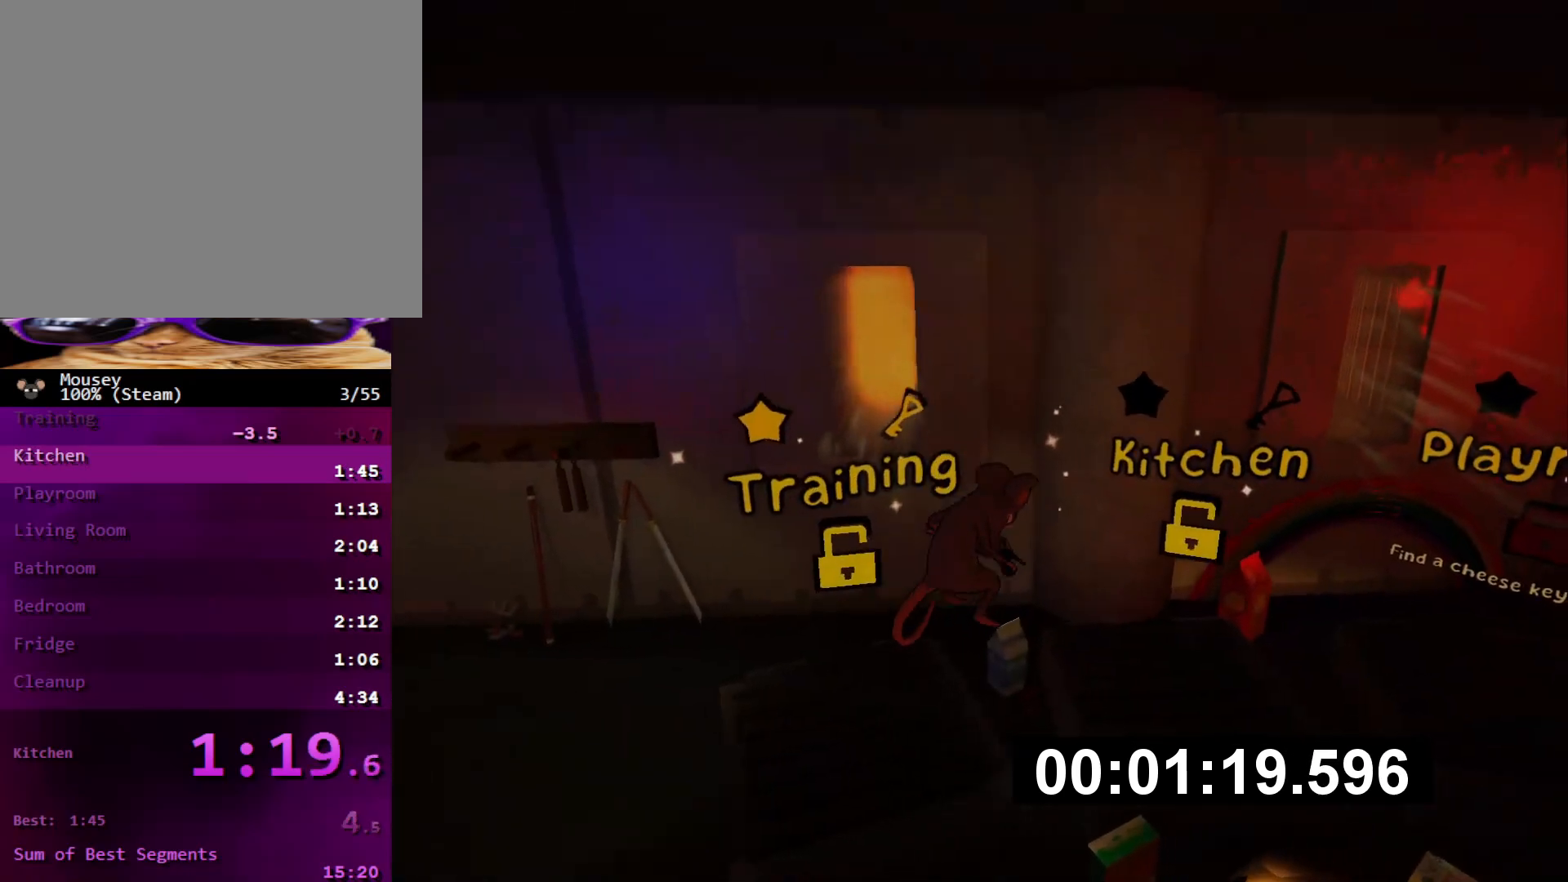
{"buttons": [], "left_stick": "center", "right_stick": "center", "events": [[50, "left_stick", "down-right"], [400, "left_stick", "center"]]}